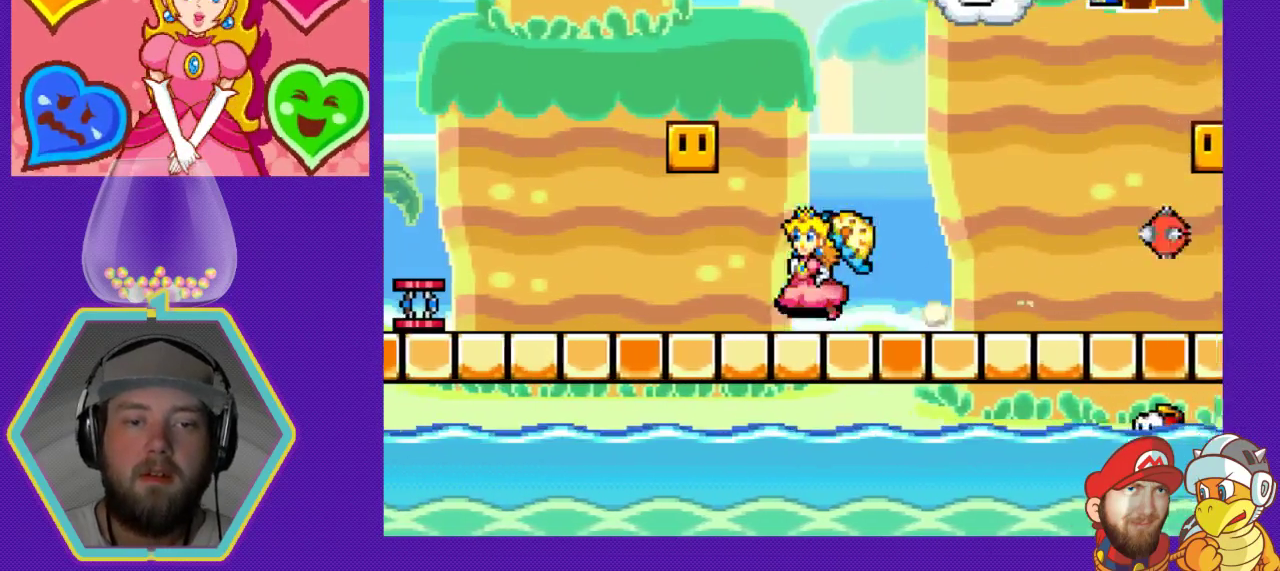
Gameplay with a controller (Nintendo layout); each line is a JSON object with the inputs held at the frame after it. "events" lists button and stick changes between this image and that frame as [ms after this image, input, new state], when the widget could be followed in between. Not read: L3 R3.
{"buttons": ["DPAD_LEFT"], "events": []}
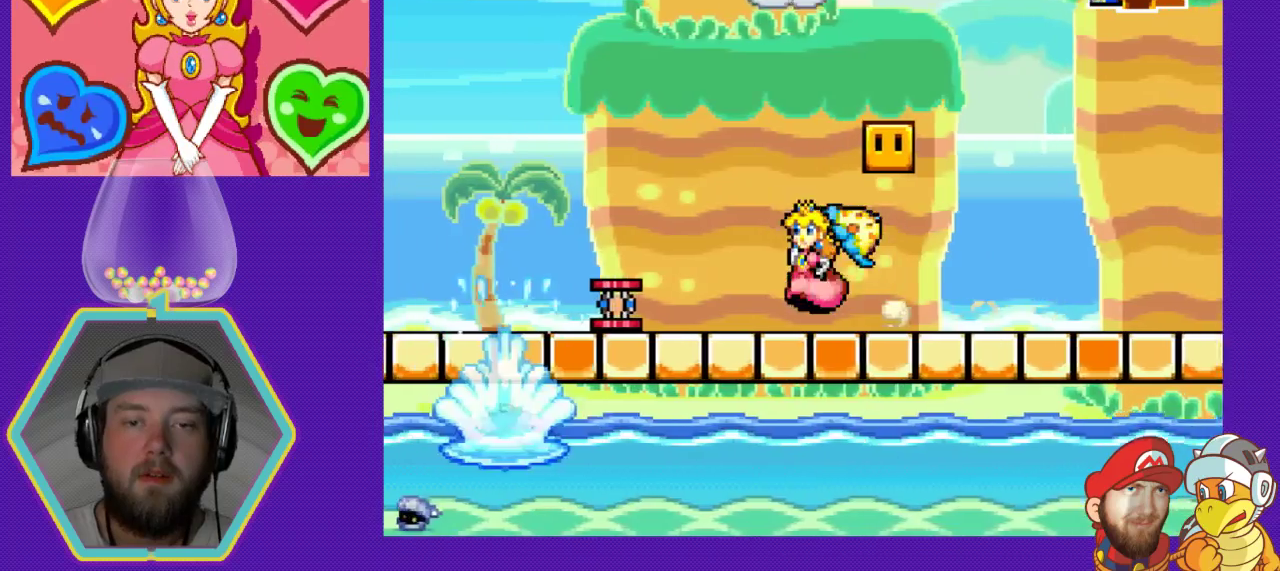
{"buttons": [], "events": [[333, "X", "down"], [367, "DPAD_LEFT", "up"], [433, "X", "up"]]}
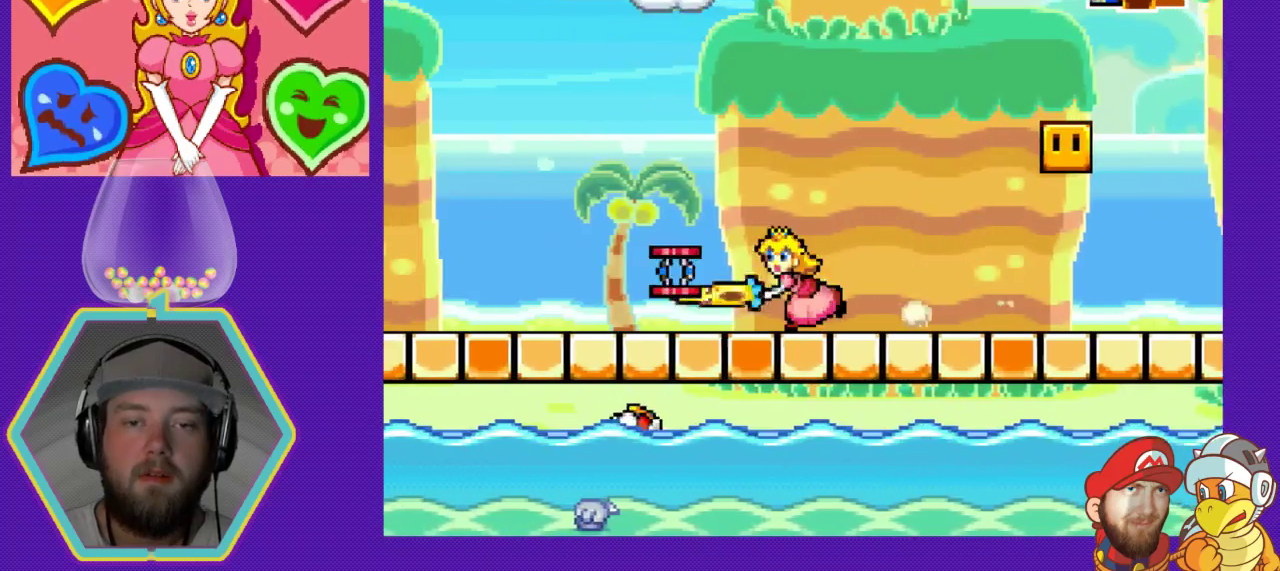
{"buttons": ["DPAD_RIGHT"], "events": [[167, "DPAD_RIGHT", "down"]]}
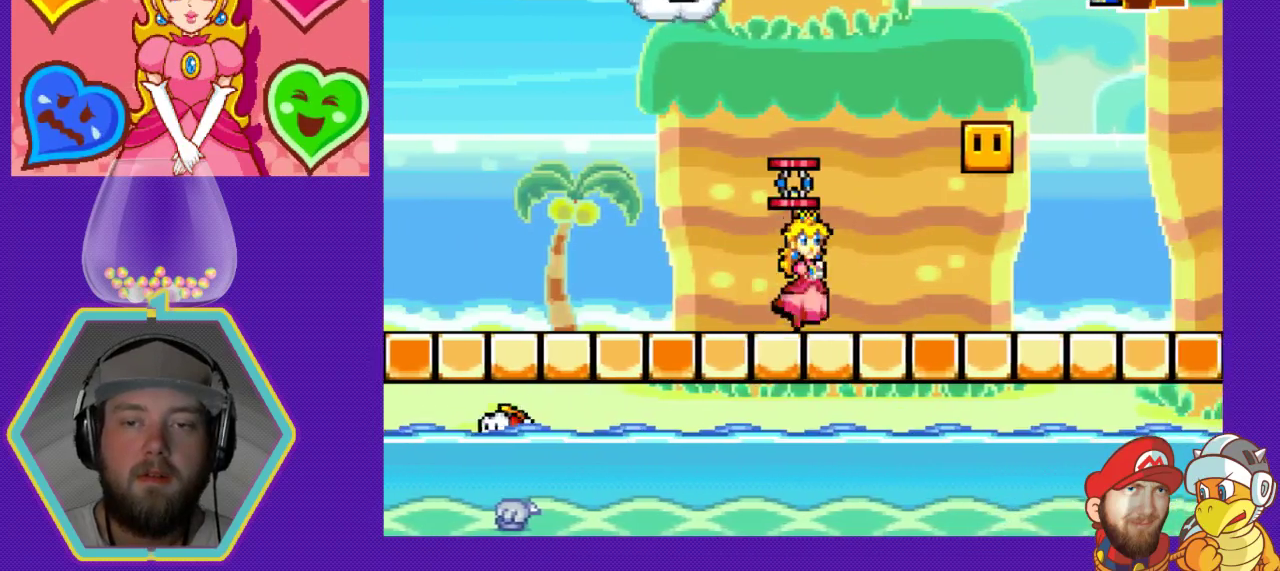
{"buttons": ["A", "DPAD_RIGHT"], "events": [[400, "A", "down"]]}
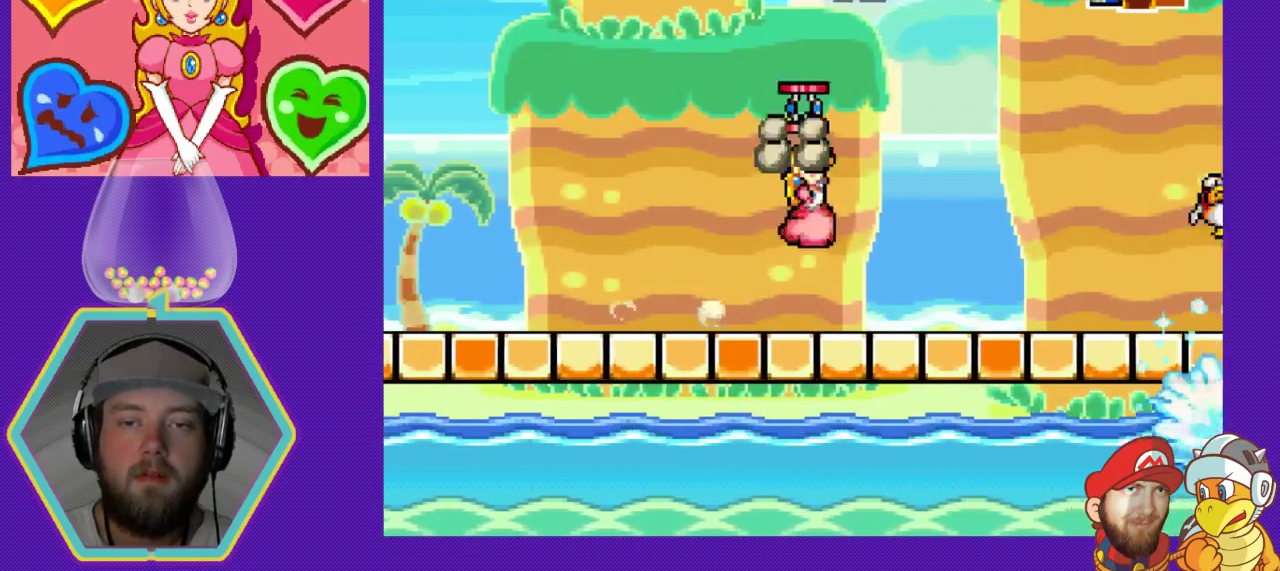
{"buttons": ["A", "DPAD_RIGHT"], "events": [[33, "DPAD_RIGHT", "up"], [100, "A", "up"], [267, "DPAD_RIGHT", "down"], [467, "A", "down"]]}
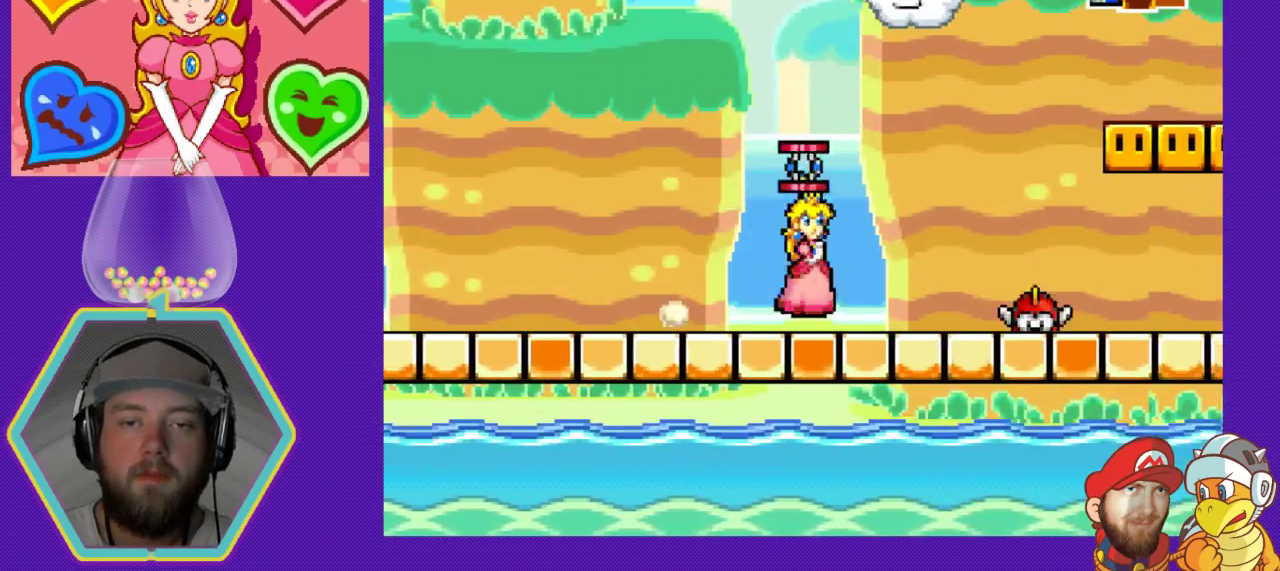
{"buttons": ["DPAD_RIGHT"], "events": [[267, "A", "up"]]}
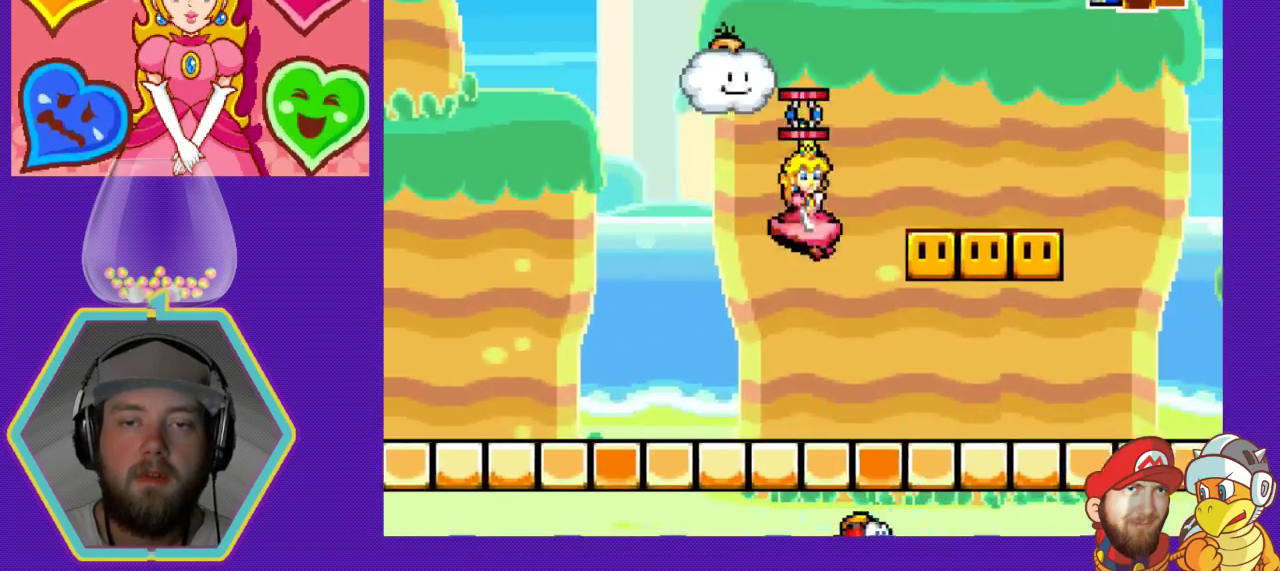
{"buttons": ["A"], "events": [[233, "DPAD_RIGHT", "up"], [367, "A", "down"]]}
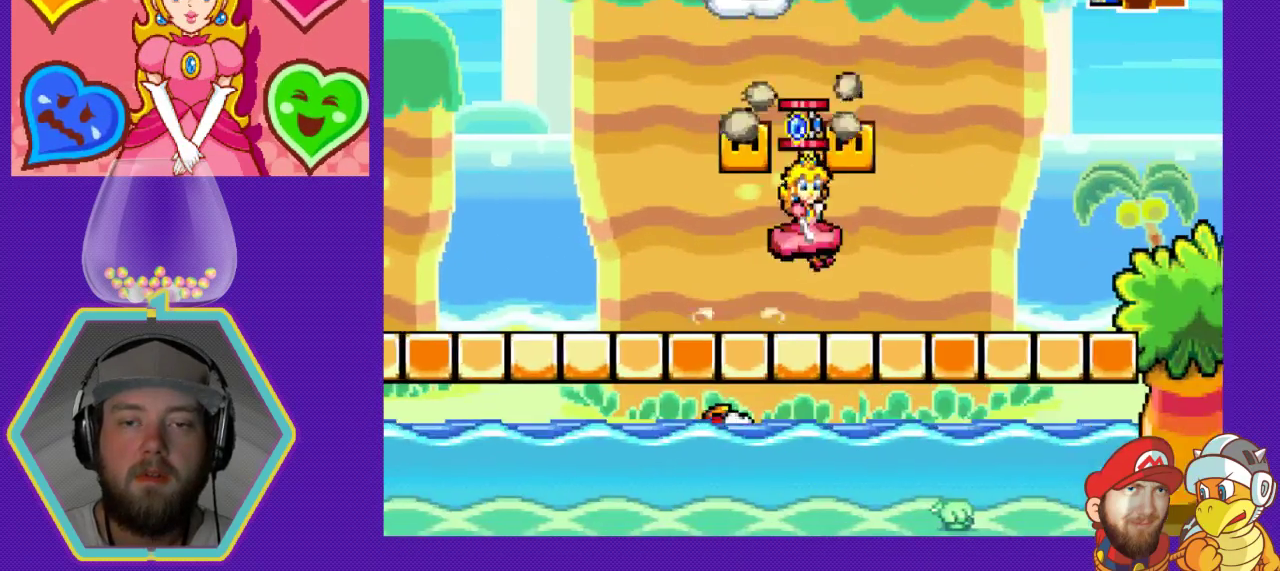
{"buttons": ["DPAD_LEFT"], "events": [[33, "A", "up"], [167, "DPAD_LEFT", "down"], [300, "A", "down"], [500, "A", "up"]]}
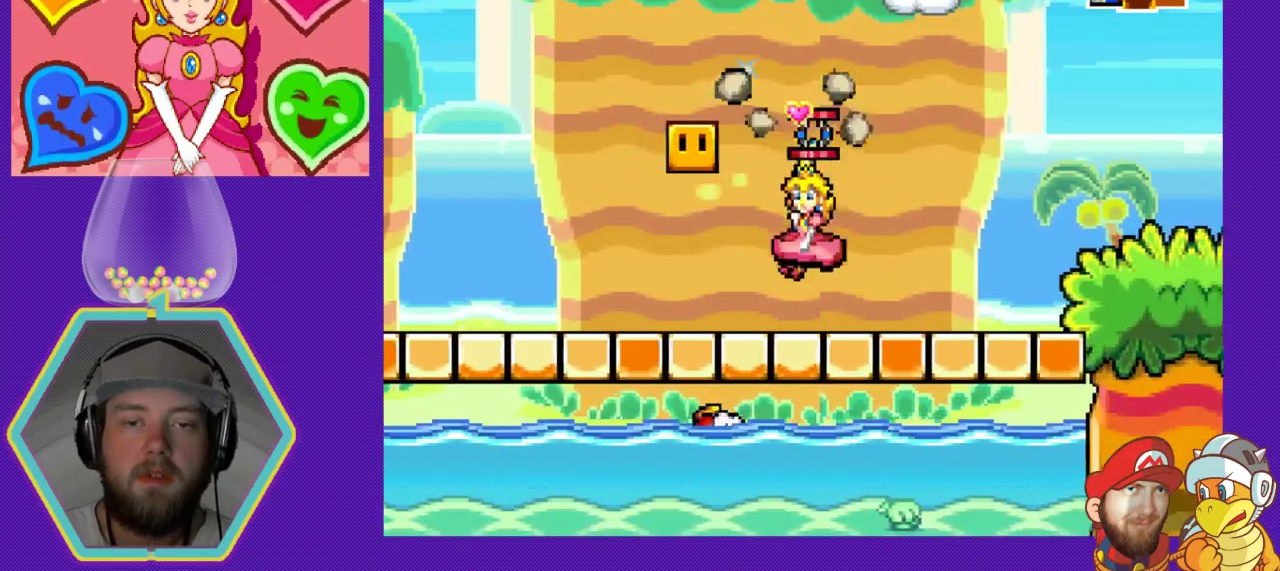
{"buttons": ["DPAD_RIGHT"], "events": [[267, "A", "down"], [267, "DPAD_LEFT", "up"], [367, "DPAD_RIGHT", "down"], [400, "A", "up"]]}
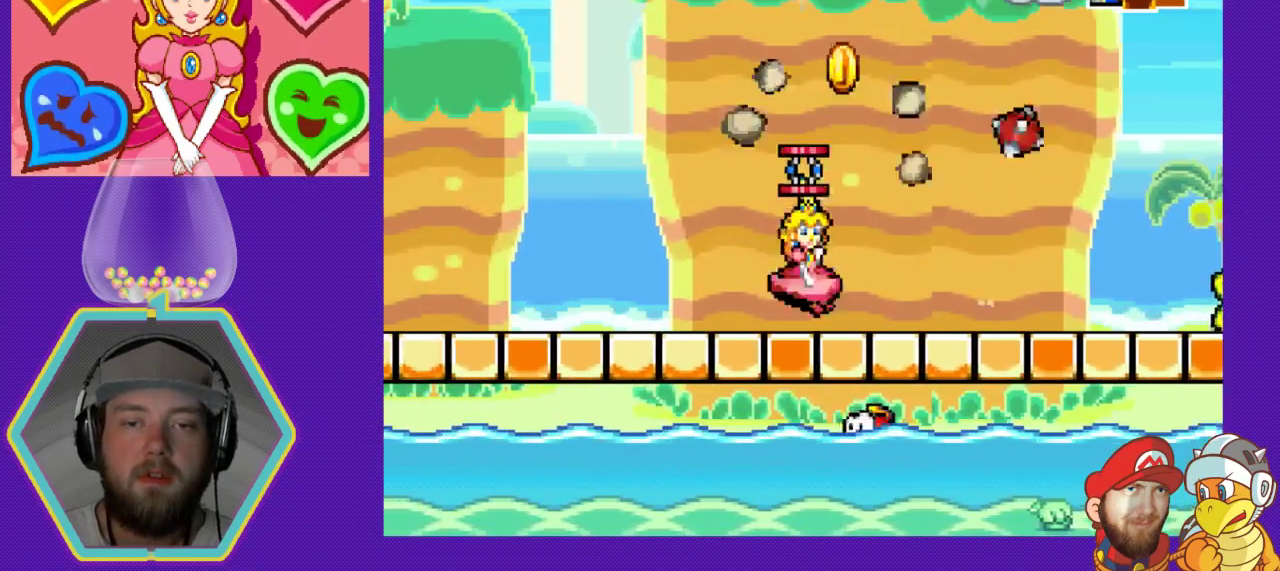
{"buttons": ["DPAD_RIGHT"], "events": [[267, "A", "down"], [400, "A", "up"]]}
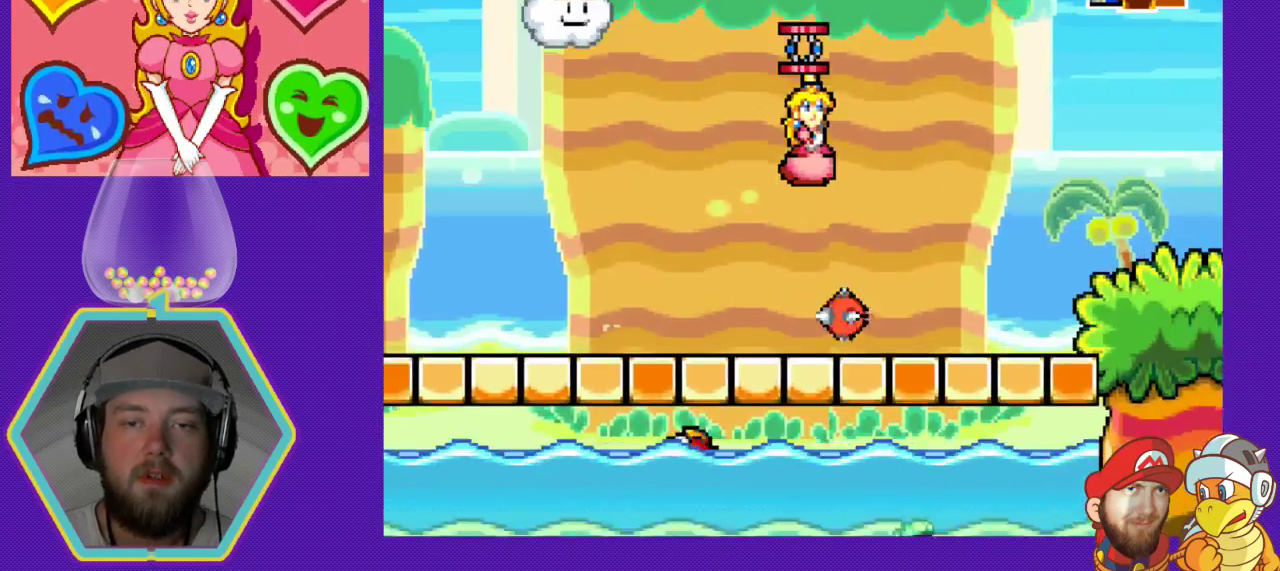
{"buttons": ["A", "DPAD_RIGHT"], "events": [[467, "A", "down"]]}
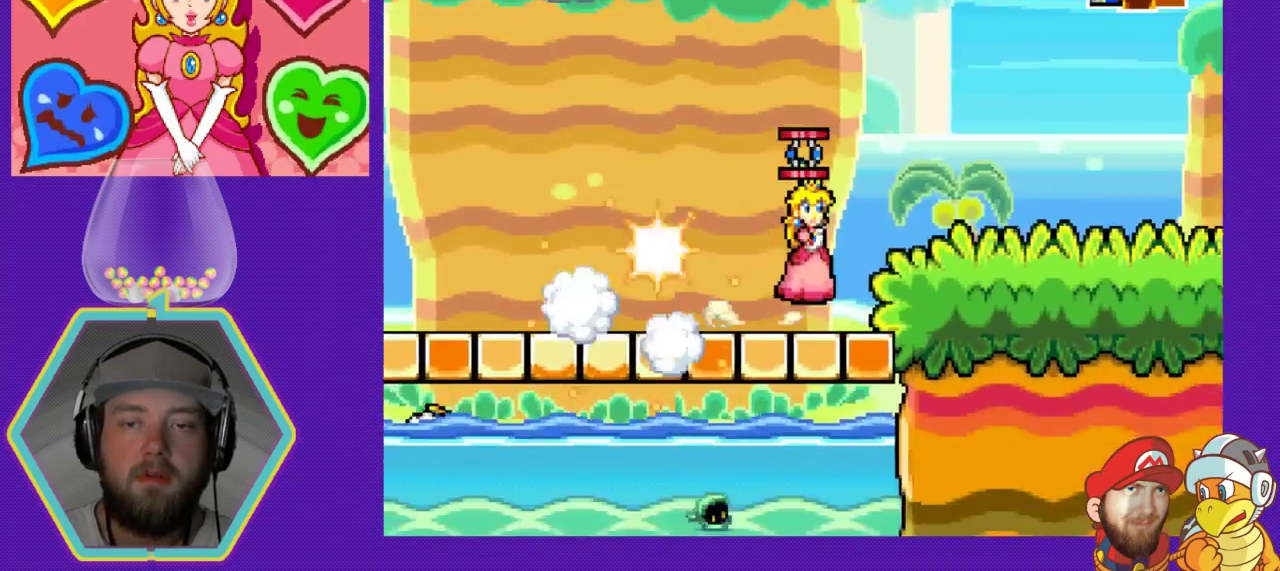
{"buttons": ["DPAD_RIGHT"], "events": [[100, "A", "up"]]}
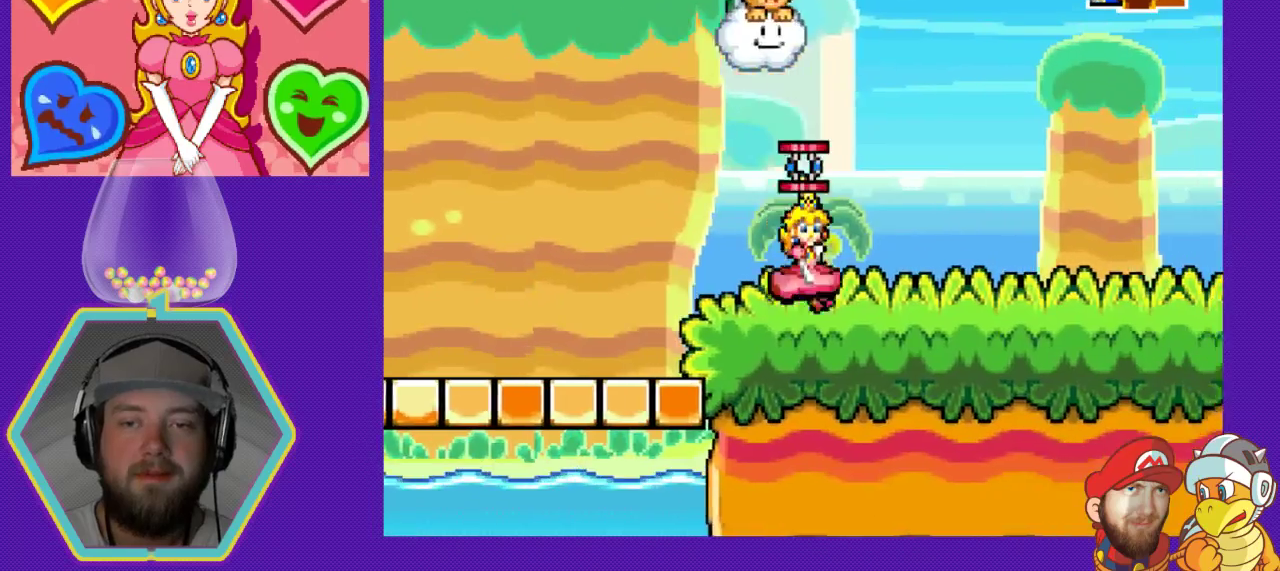
{"buttons": ["DPAD_RIGHT"], "events": []}
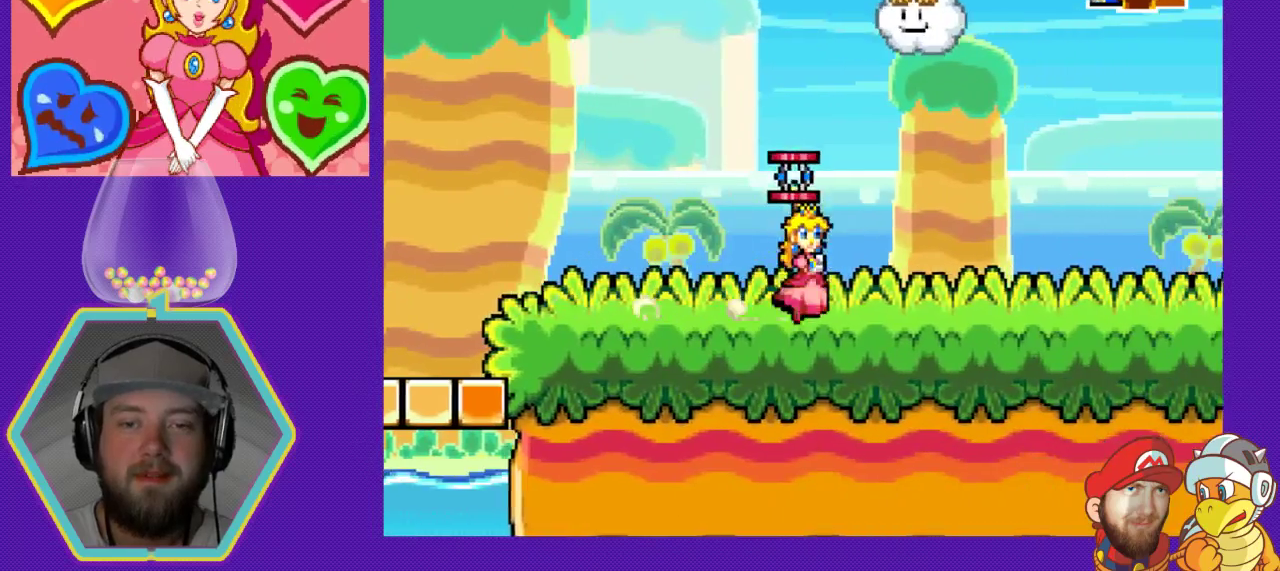
{"buttons": ["DPAD_RIGHT"], "events": []}
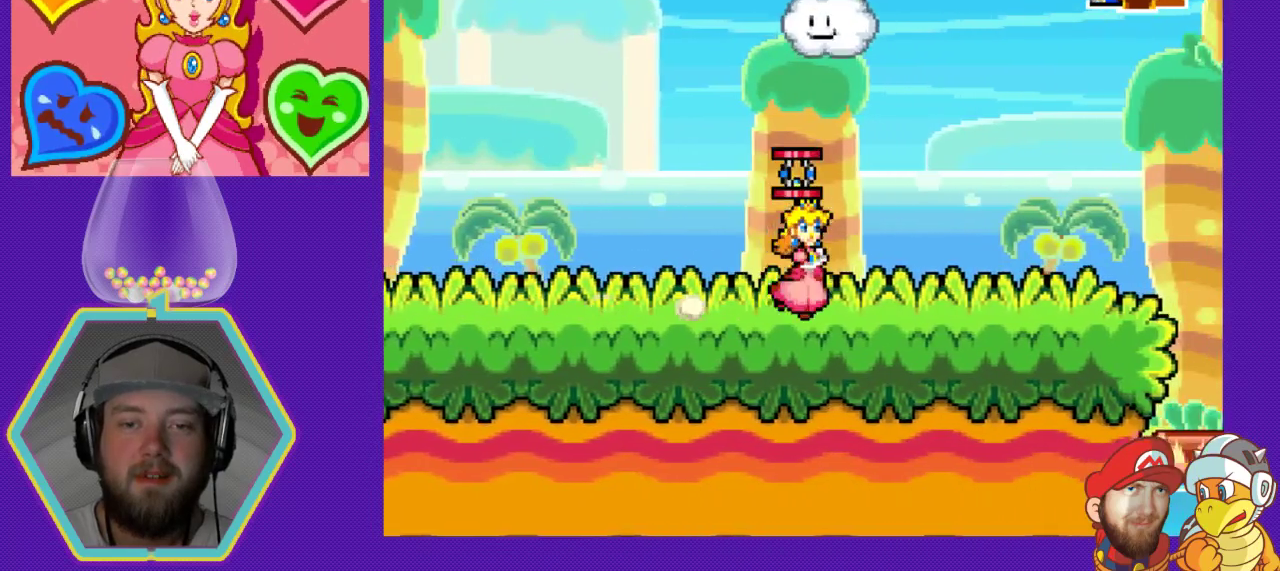
{"buttons": ["DPAD_RIGHT"], "events": []}
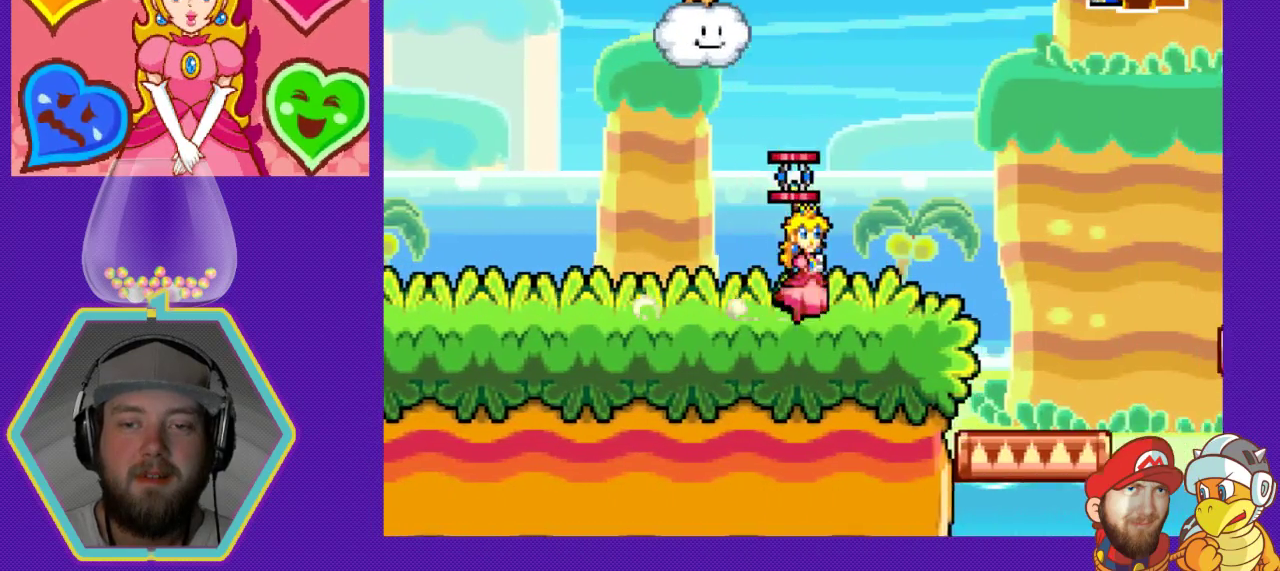
{"buttons": ["DPAD_LEFT"], "events": [[333, "DPAD_RIGHT", "up"], [400, "DPAD_LEFT", "down"]]}
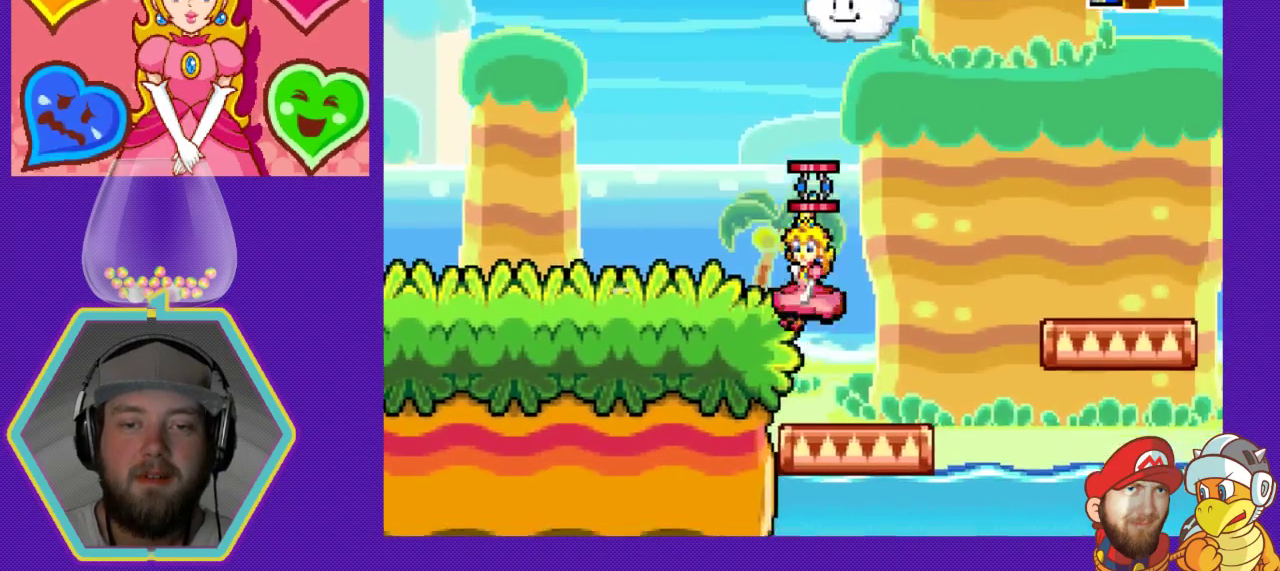
{"buttons": ["A", "DPAD_RIGHT"], "events": [[67, "DPAD_LEFT", "up"], [167, "DPAD_RIGHT", "down"], [467, "A", "down"]]}
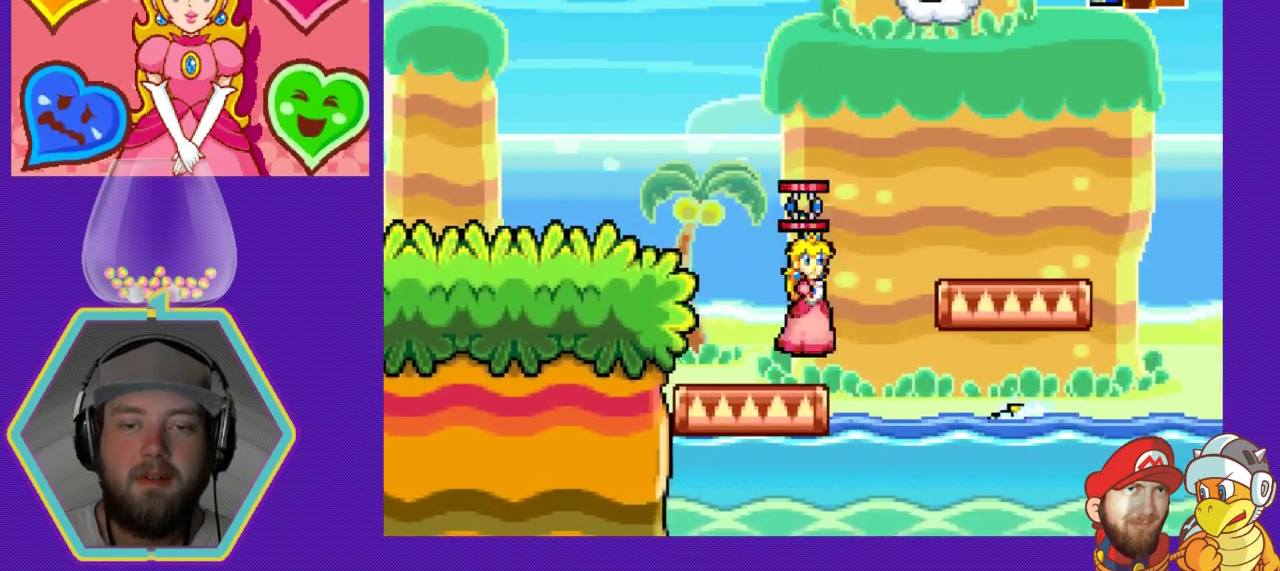
{"buttons": ["DPAD_RIGHT"], "events": [[233, "A", "up"]]}
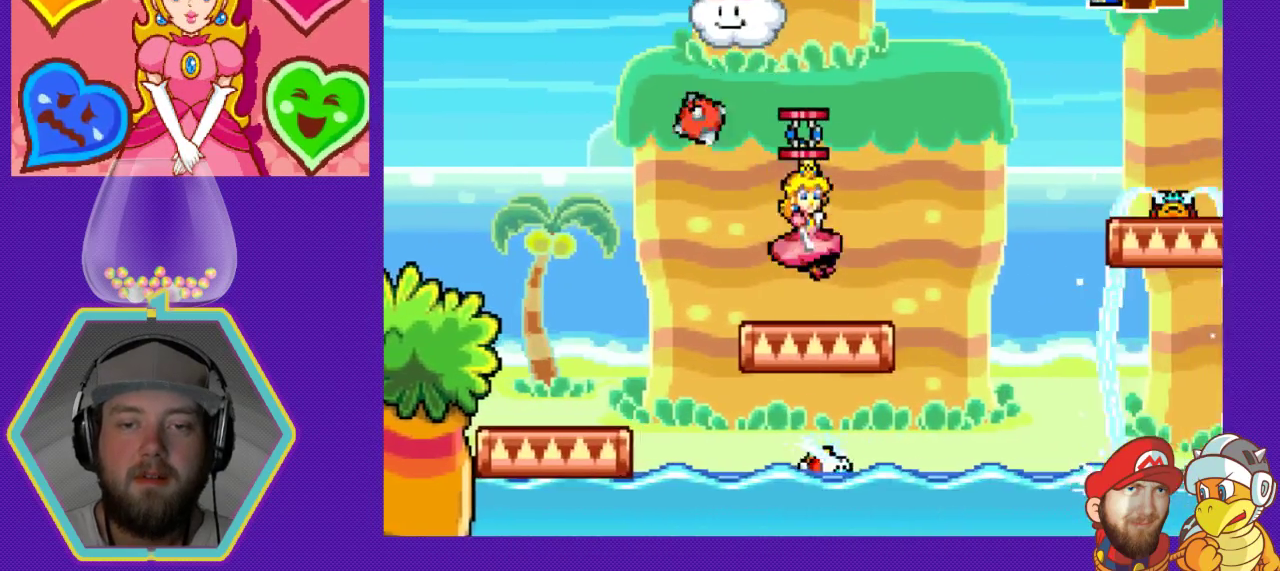
{"buttons": ["A", "DPAD_RIGHT"], "events": [[200, "A", "down"]]}
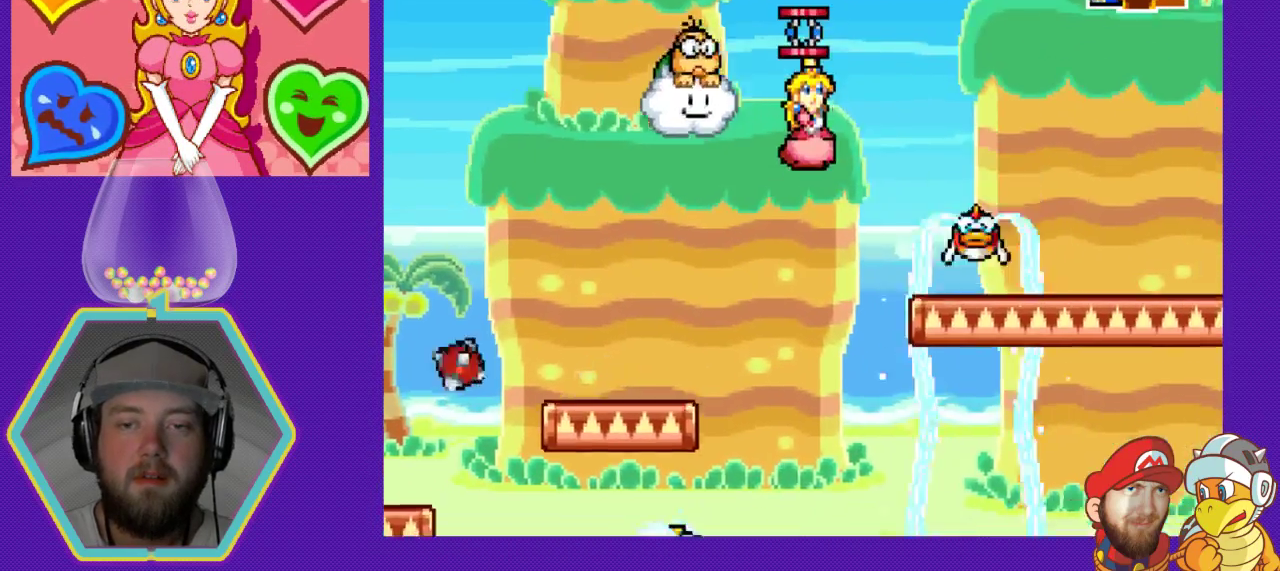
{"buttons": ["DPAD_RIGHT"], "events": [[367, "A", "up"]]}
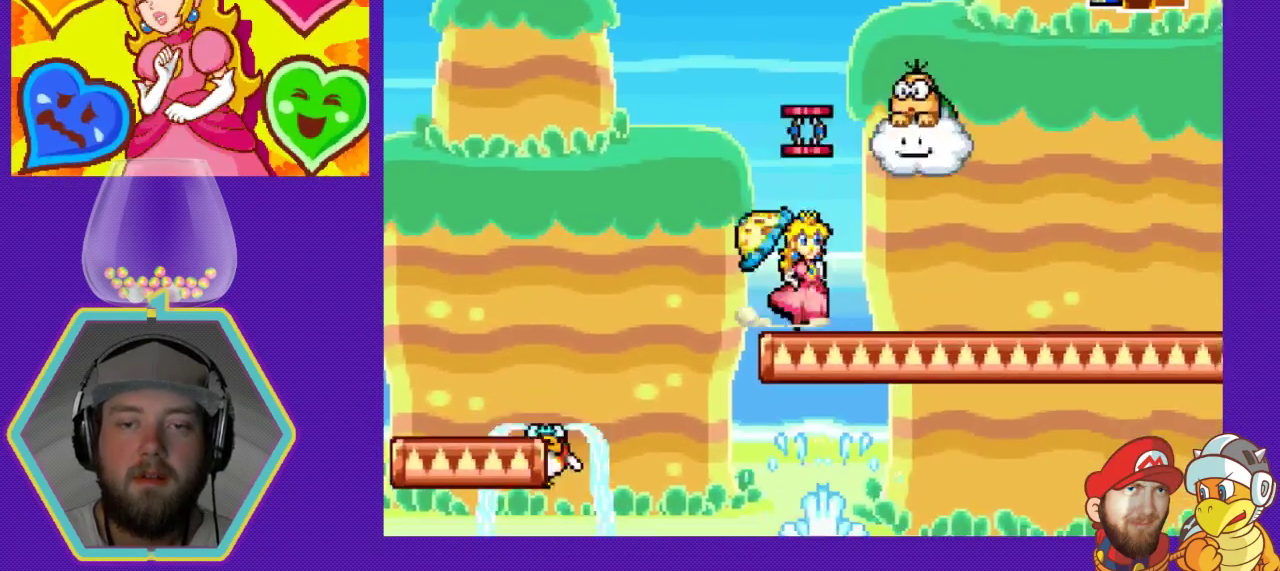
{"buttons": ["DPAD_LEFT"], "events": [[467, "DPAD_RIGHT", "up"], [500, "DPAD_LEFT", "down"]]}
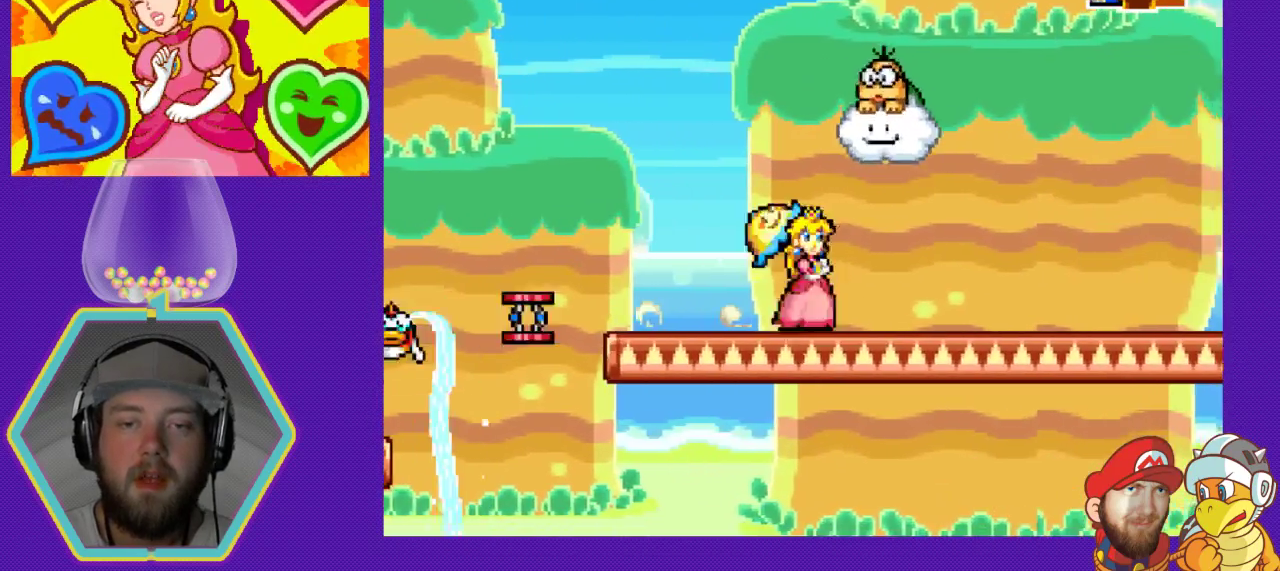
{"buttons": ["DPAD_RIGHT"], "events": [[133, "DPAD_LEFT", "up"], [233, "DPAD_RIGHT", "down"]]}
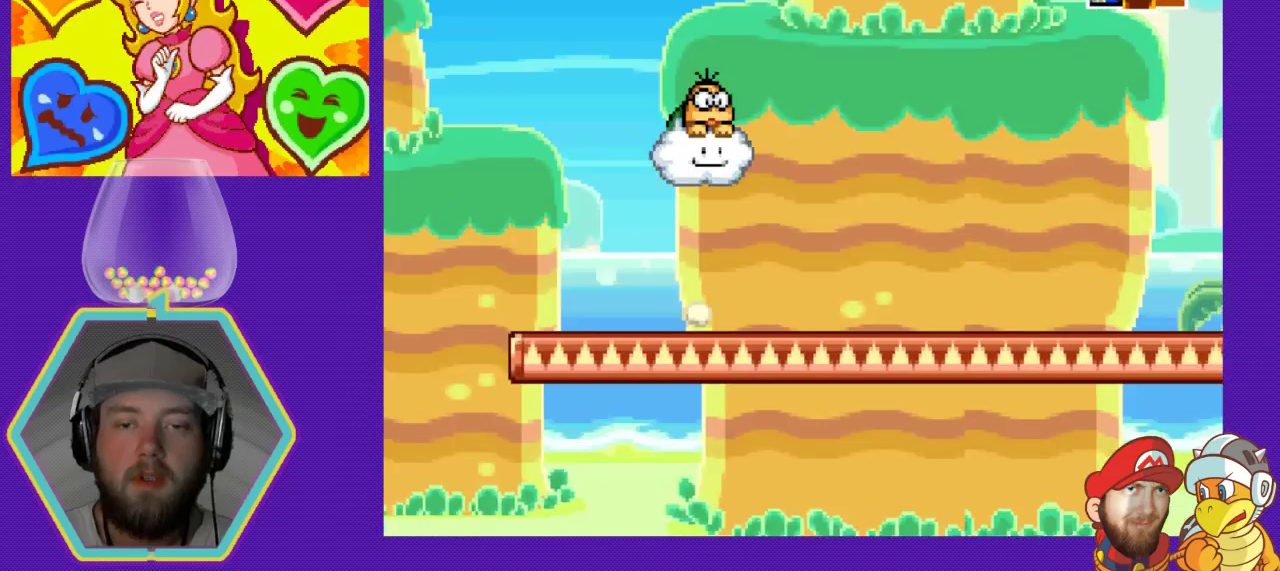
{"buttons": ["DPAD_RIGHT"], "events": []}
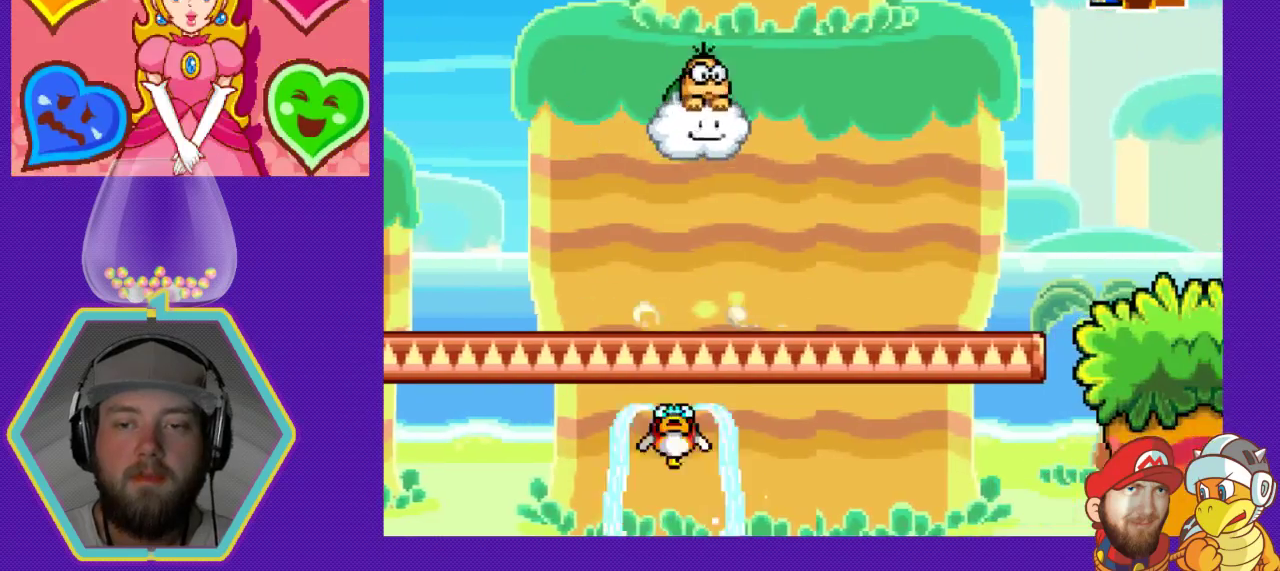
{"buttons": ["A", "DPAD_RIGHT"], "events": [[400, "A", "down"]]}
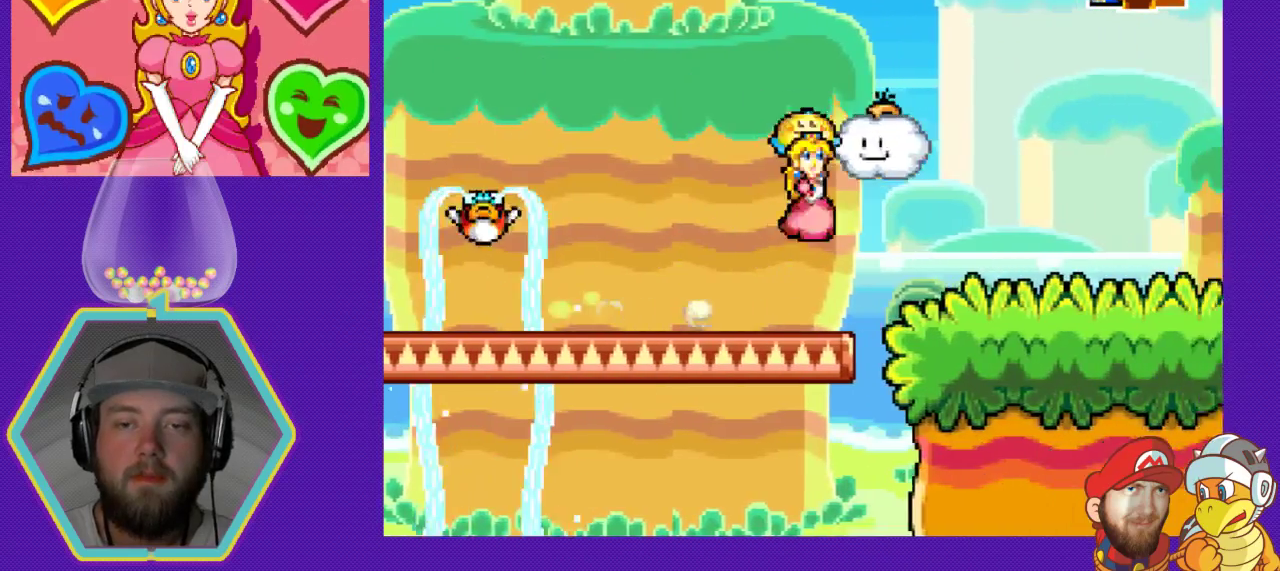
{"buttons": ["X", "DPAD_RIGHT"], "events": [[233, "A", "up"], [333, "X", "down"]]}
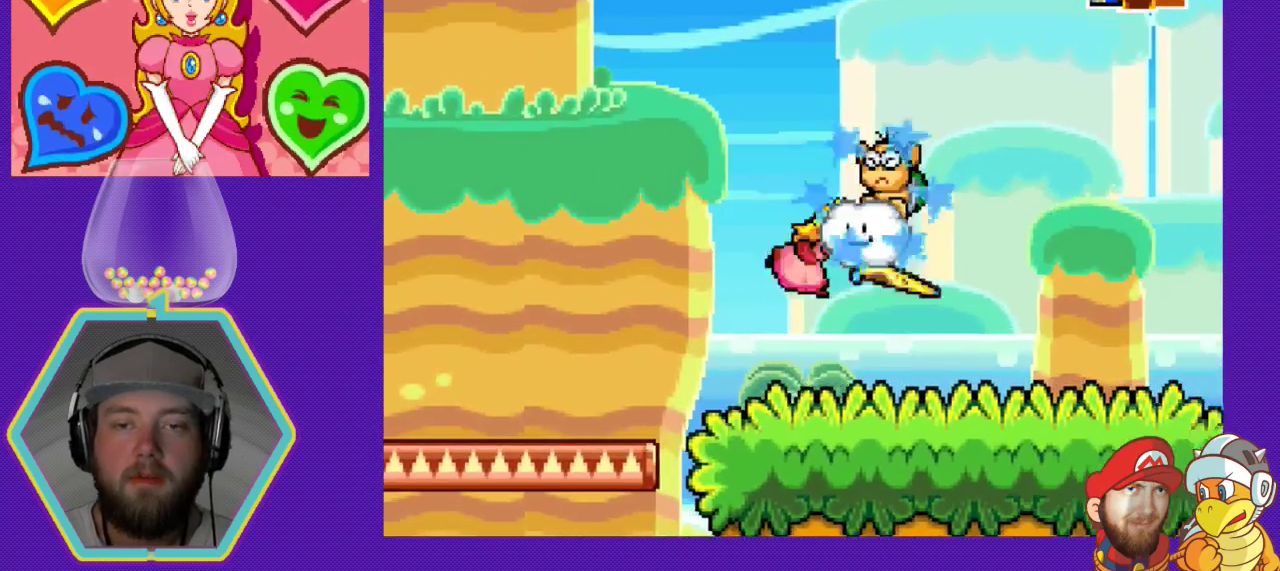
{"buttons": [], "events": [[33, "X", "up"], [467, "DPAD_RIGHT", "up"]]}
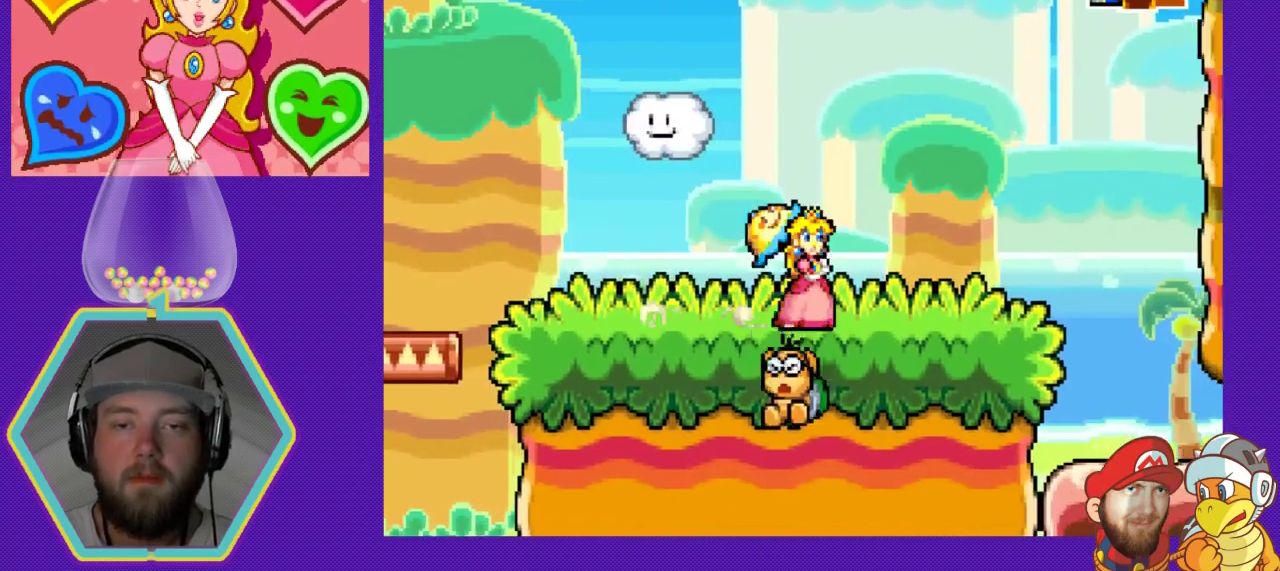
{"buttons": [], "events": [[67, "DPAD_LEFT", "down"], [267, "DPAD_LEFT", "up"]]}
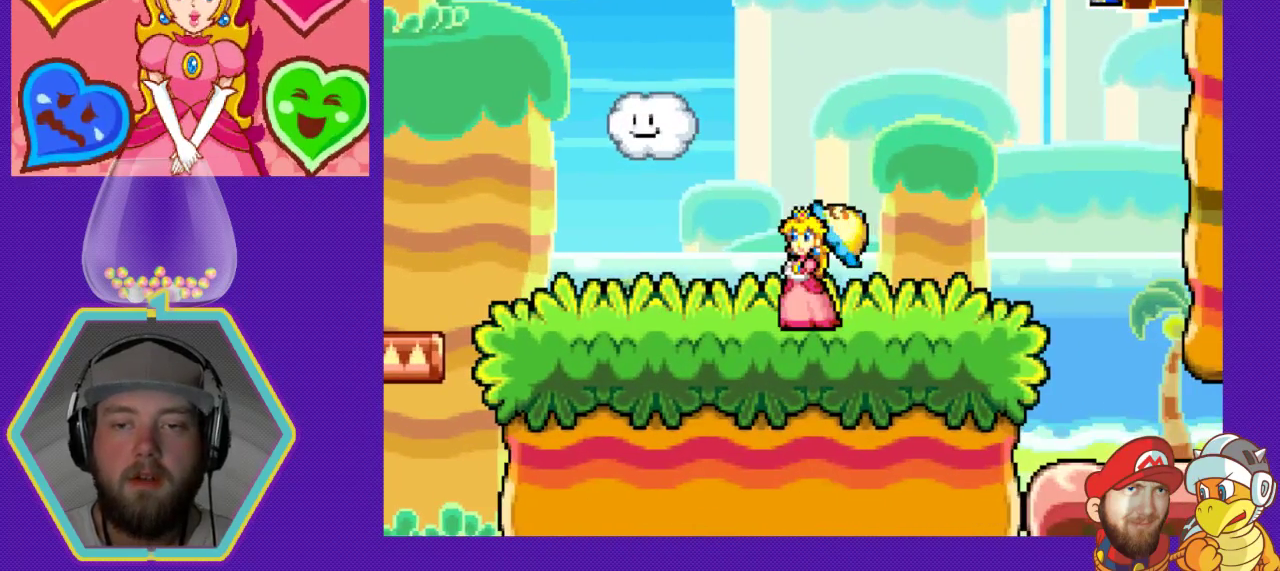
{"buttons": ["DPAD_LEFT"], "events": [[467, "DPAD_LEFT", "down"]]}
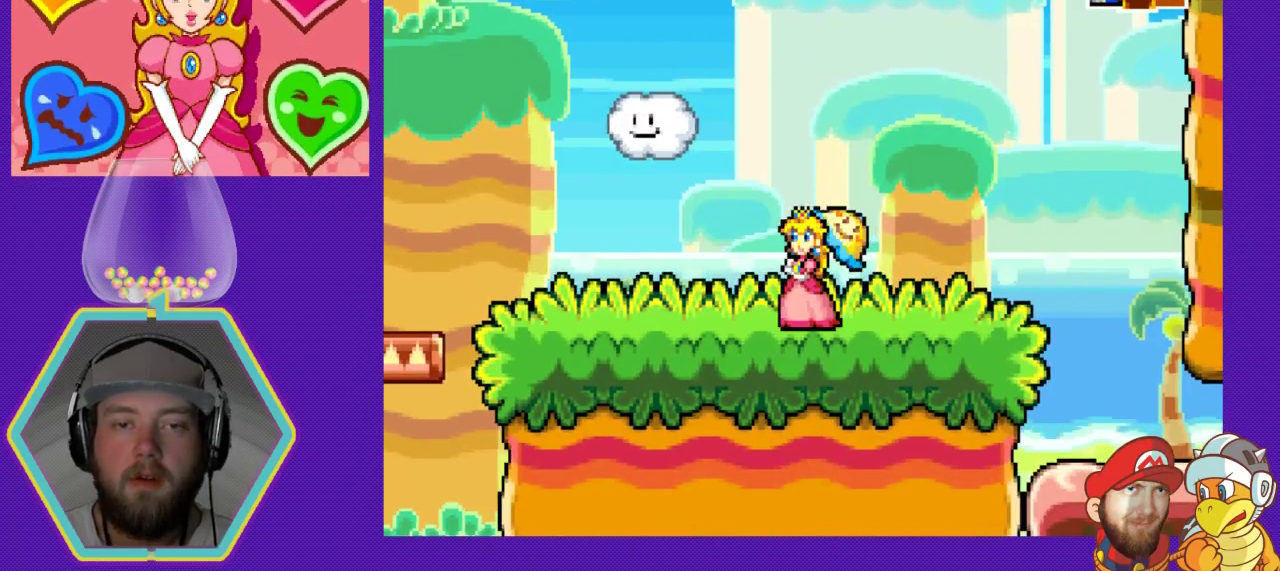
{"buttons": ["B"], "events": [[67, "A", "down"], [333, "DPAD_LEFT", "up"], [367, "A", "up"], [400, "B", "down"]]}
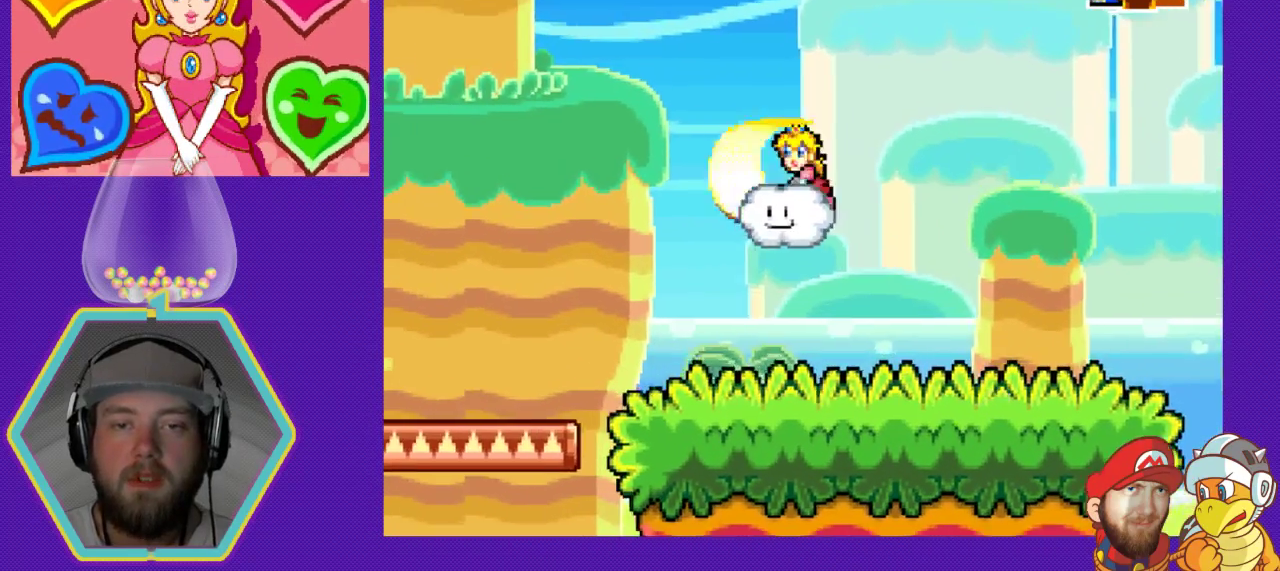
{"buttons": ["DPAD_RIGHT"], "events": [[100, "B", "up"], [133, "DPAD_RIGHT", "down"]]}
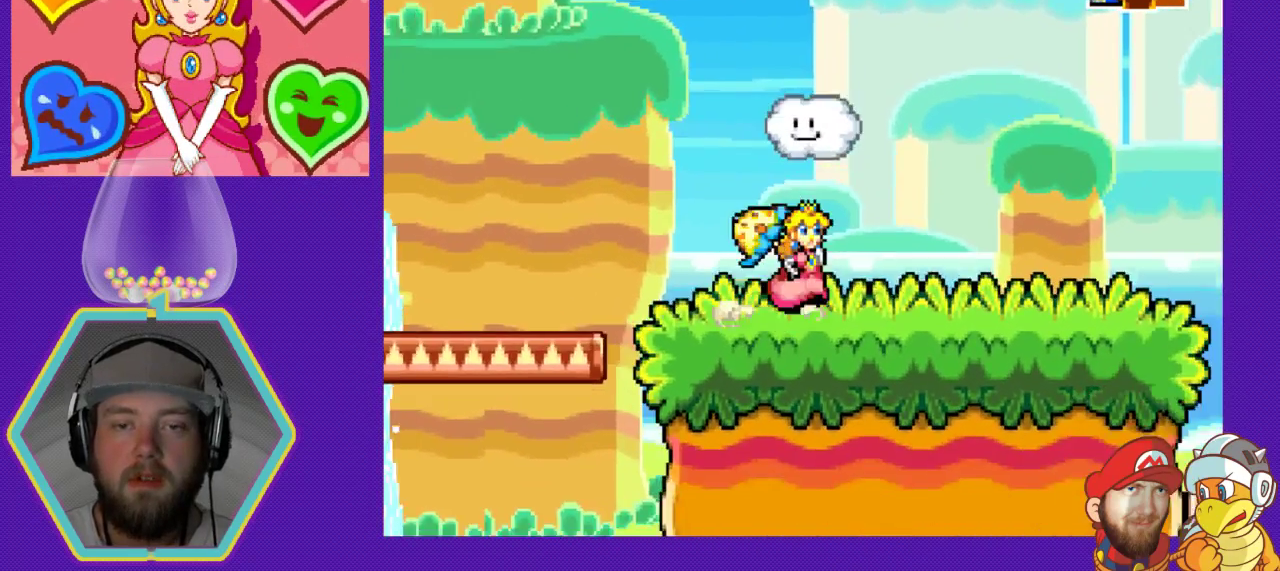
{"buttons": ["DPAD_RIGHT"], "events": []}